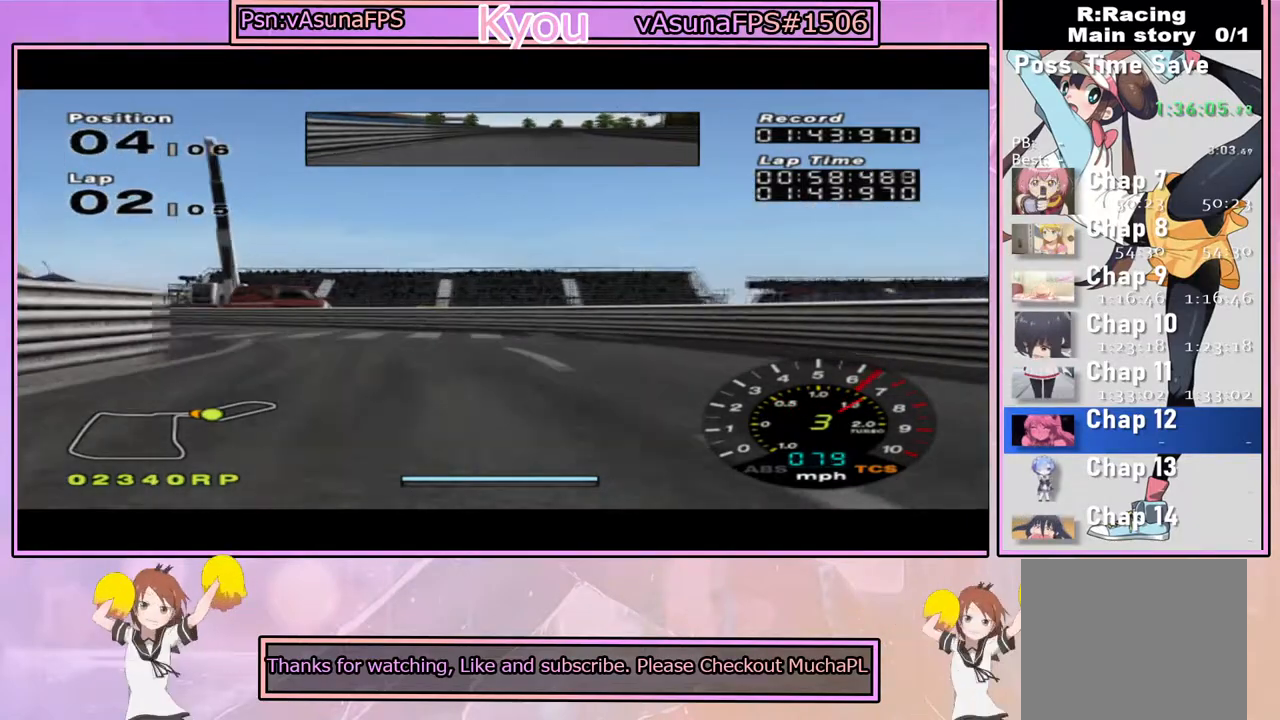
Gameplay with a controller (PlayStation layout); each line is a JSON object with the inputs held at the frame after it. "events" lists button and stick changes between this image and that frame as [ms after this image, input, new state], when the widget could be followed in between.
{"buttons": [], "left_stick": "left", "right_stick": "center", "events": [[383, "SQUARE", "up"]]}
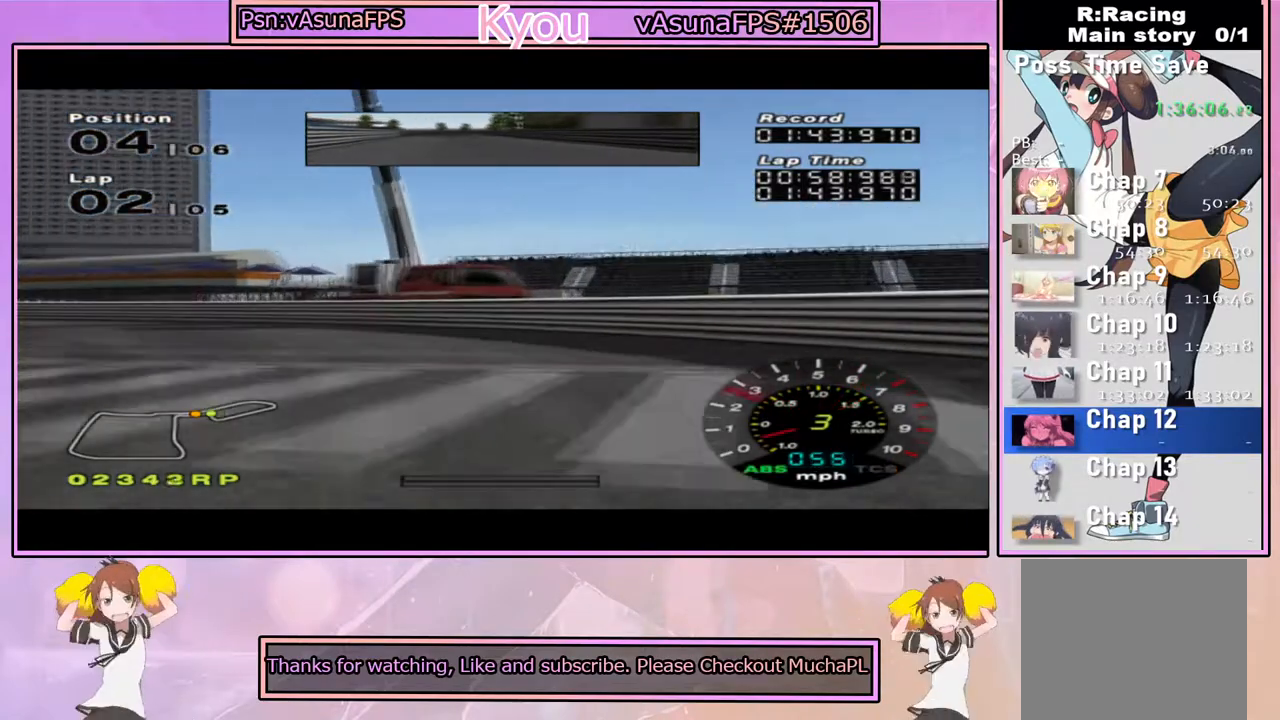
{"buttons": ["CROSS"], "left_stick": "center", "right_stick": "center", "events": [[83, "CROSS", "down"], [450, "left_stick", "center"]]}
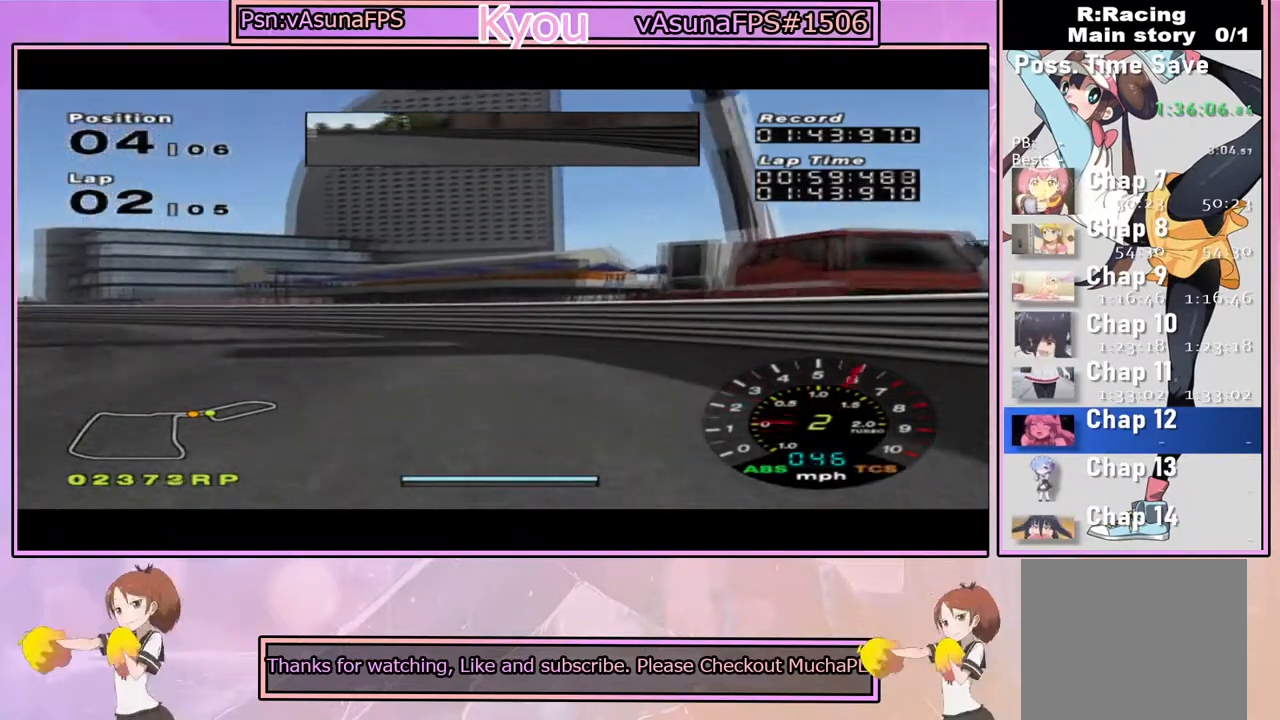
{"buttons": ["CROSS"], "left_stick": "center", "right_stick": "center", "events": []}
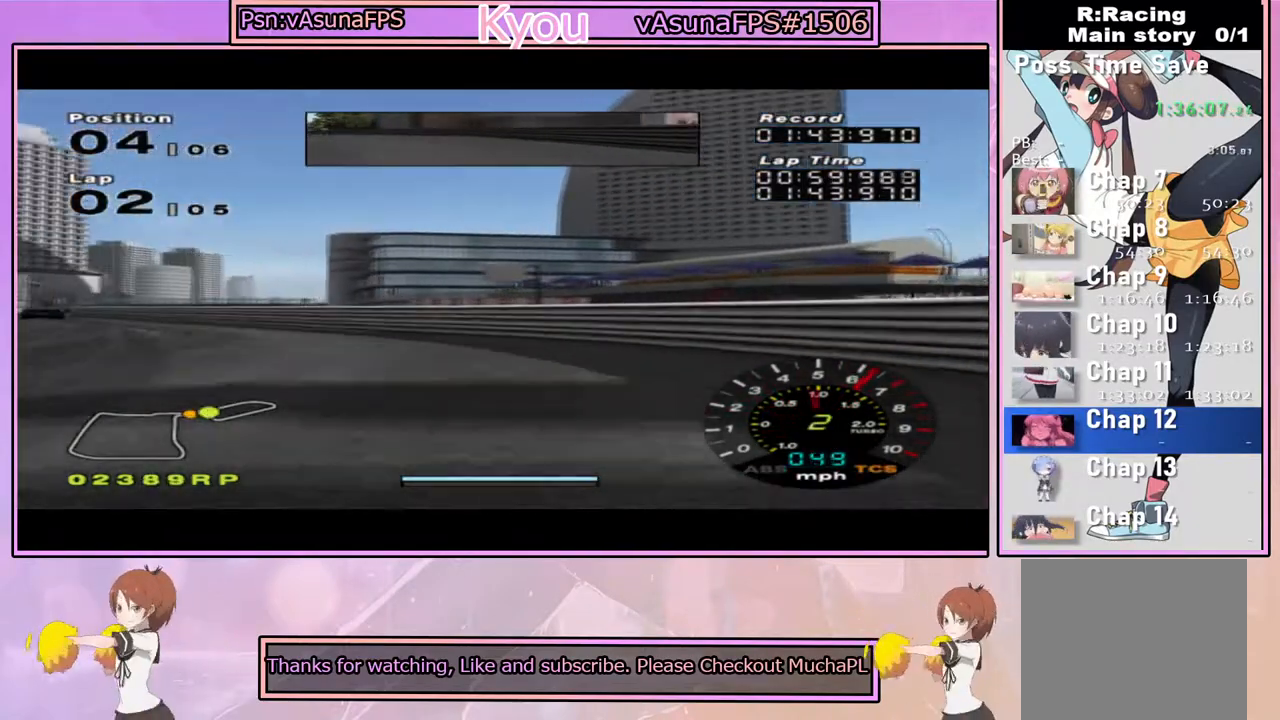
{"buttons": ["CROSS"], "left_stick": "left", "right_stick": "center", "events": [[183, "left_stick", "left"]]}
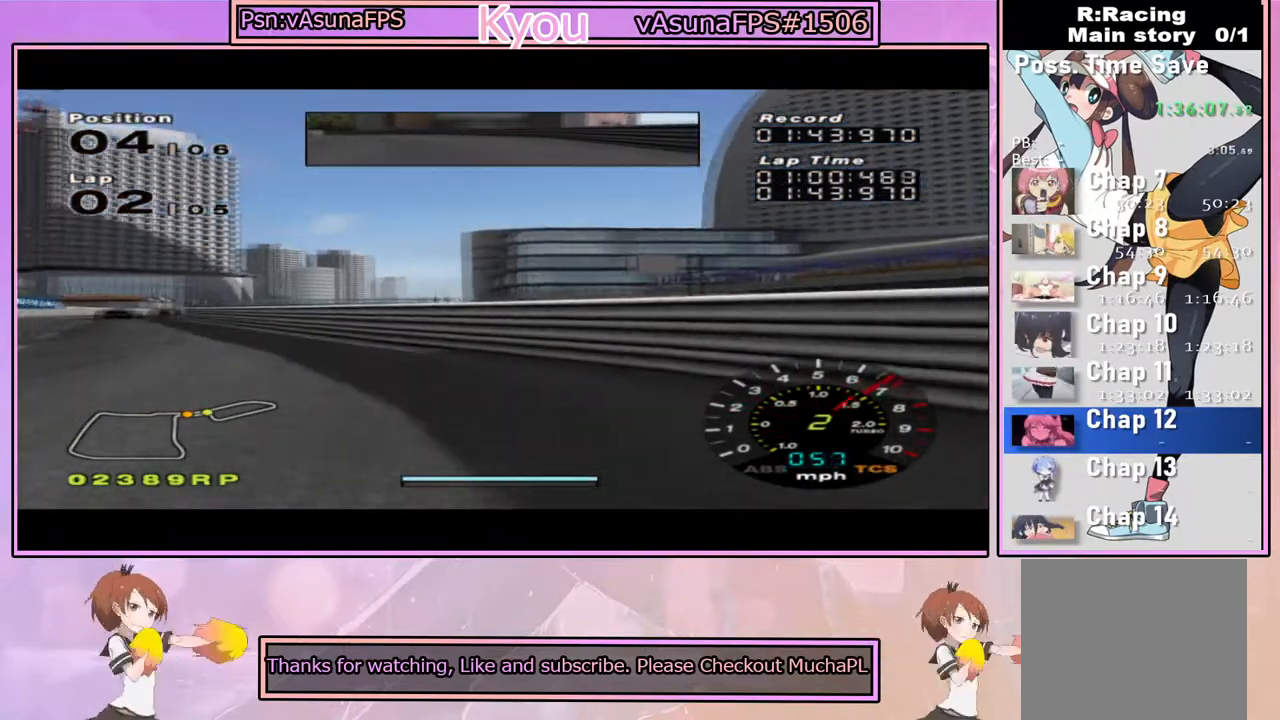
{"buttons": ["CROSS"], "left_stick": "center", "right_stick": "center", "events": [[250, "left_stick", "center"]]}
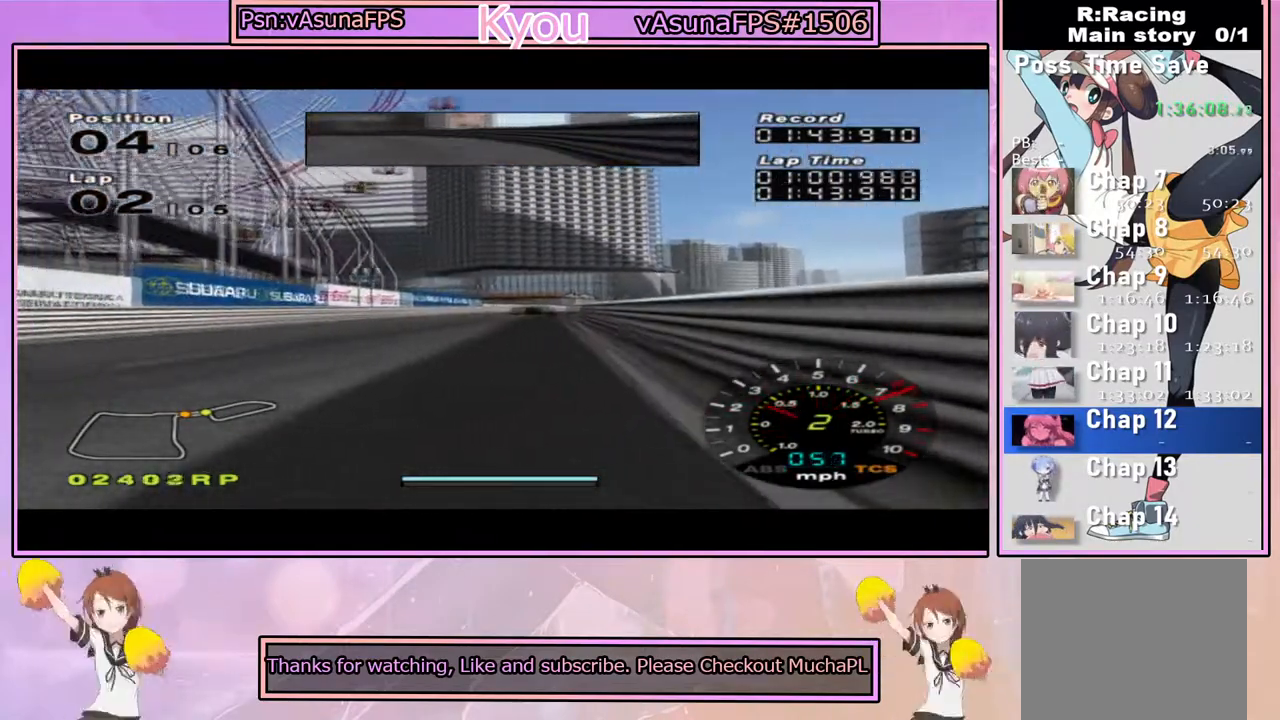
{"buttons": ["CROSS"], "left_stick": "right", "right_stick": "center", "events": [[183, "left_stick", "right"], [367, "left_stick", "center"], [500, "left_stick", "right"]]}
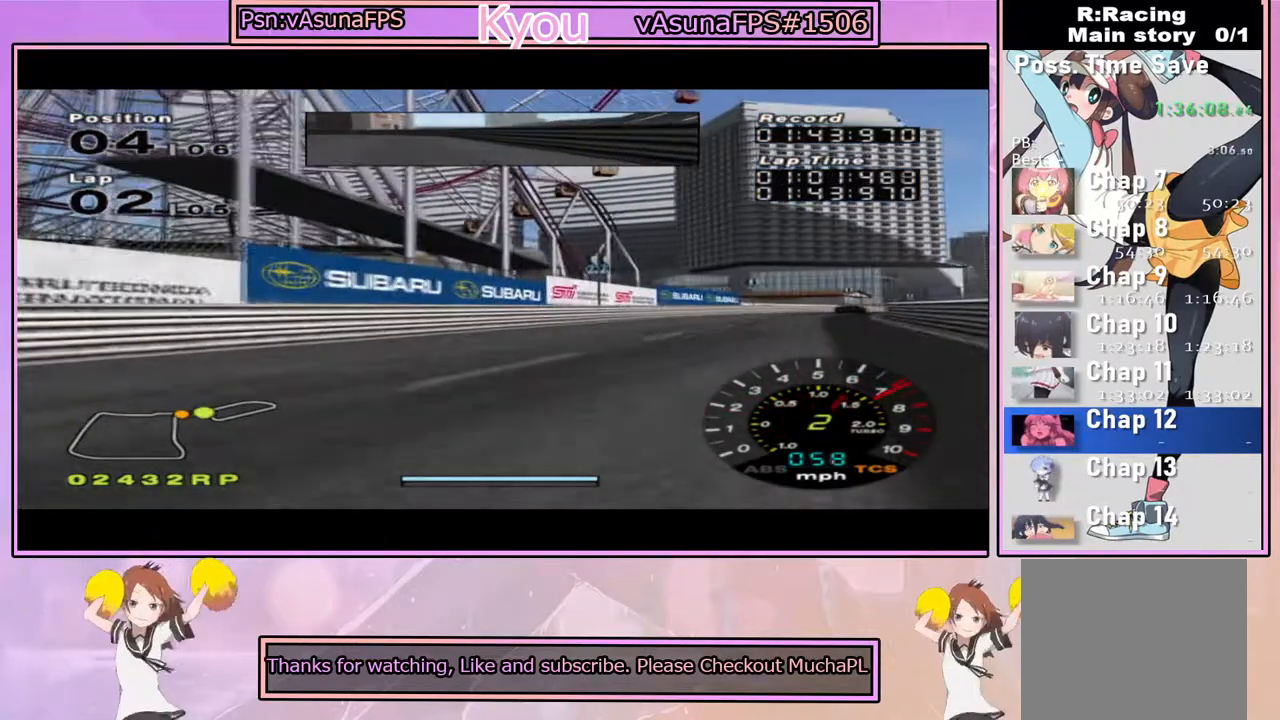
{"buttons": ["CROSS"], "left_stick": "center", "right_stick": "center", "events": [[267, "left_stick", "center"]]}
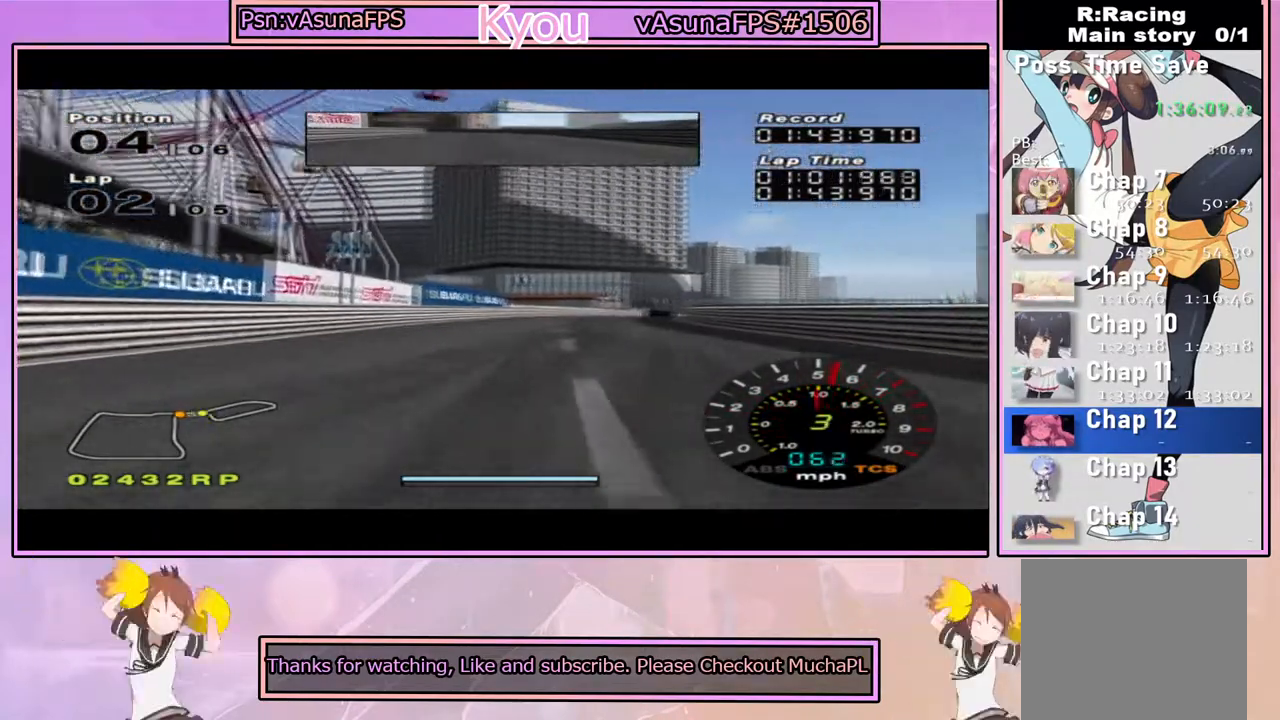
{"buttons": ["CROSS"], "left_stick": "center", "right_stick": "center", "events": [[150, "left_stick", "left"], [250, "left_stick", "center"]]}
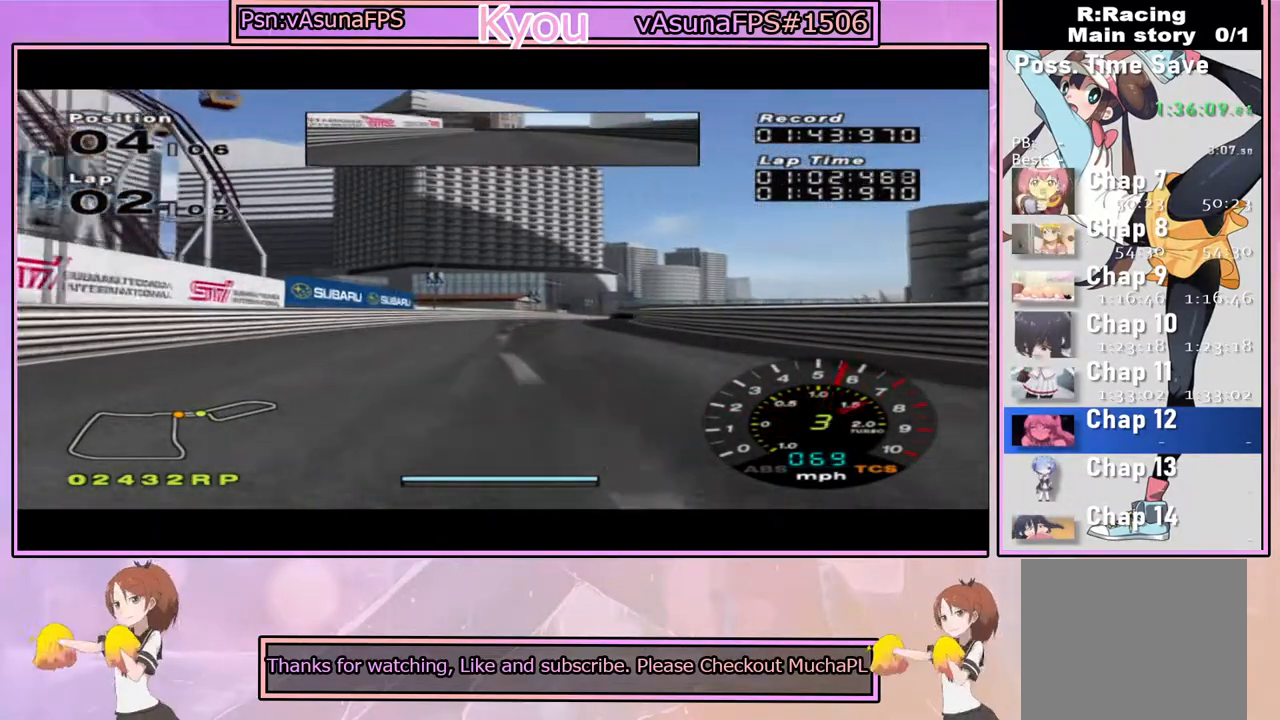
{"buttons": ["CROSS"], "left_stick": "center", "right_stick": "center", "events": [[100, "left_stick", "right"], [267, "left_stick", "center"]]}
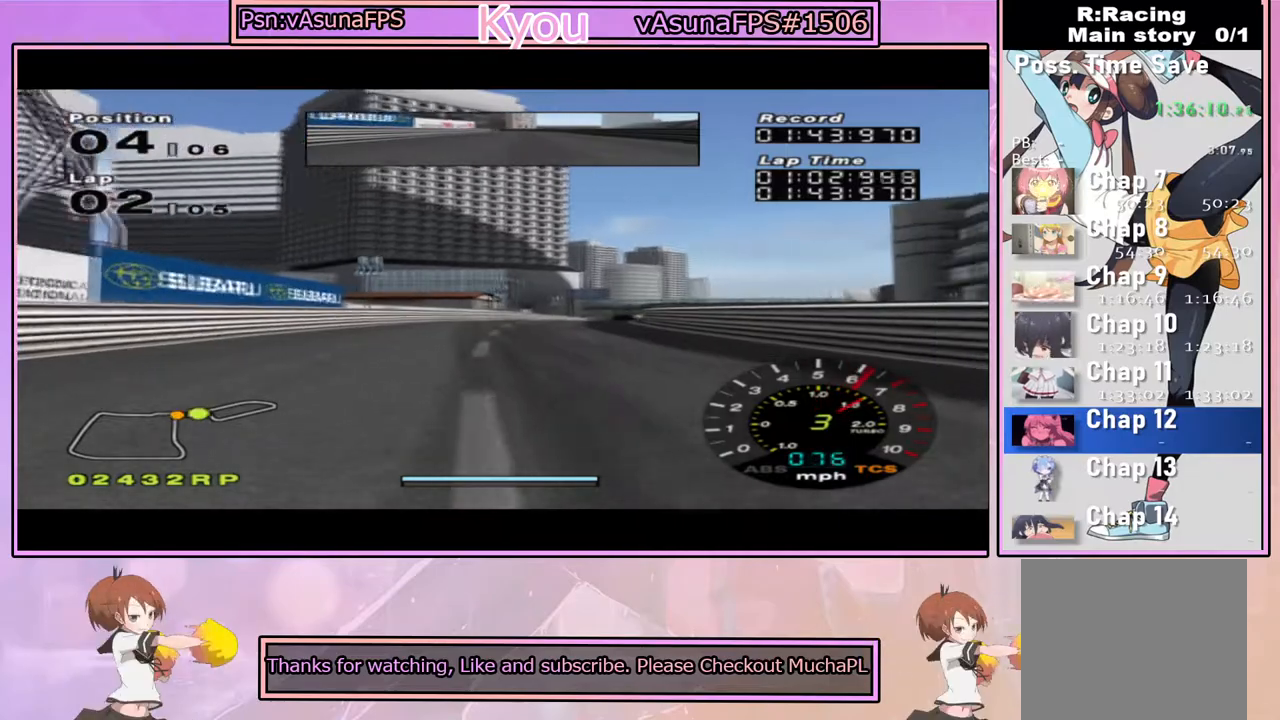
{"buttons": ["CROSS"], "left_stick": "center", "right_stick": "center", "events": []}
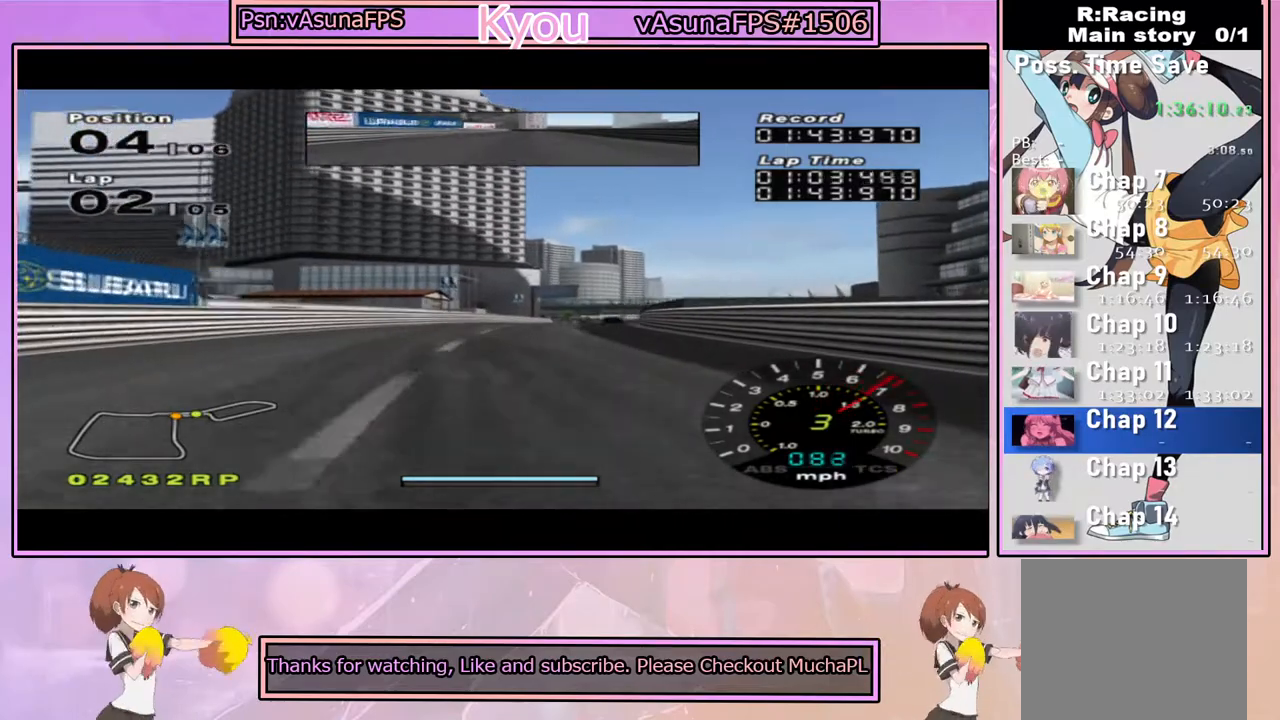
{"buttons": ["CROSS"], "left_stick": "center", "right_stick": "center", "events": [[50, "left_stick", "right"], [183, "left_stick", "center"], [367, "left_stick", "right"], [500, "left_stick", "center"]]}
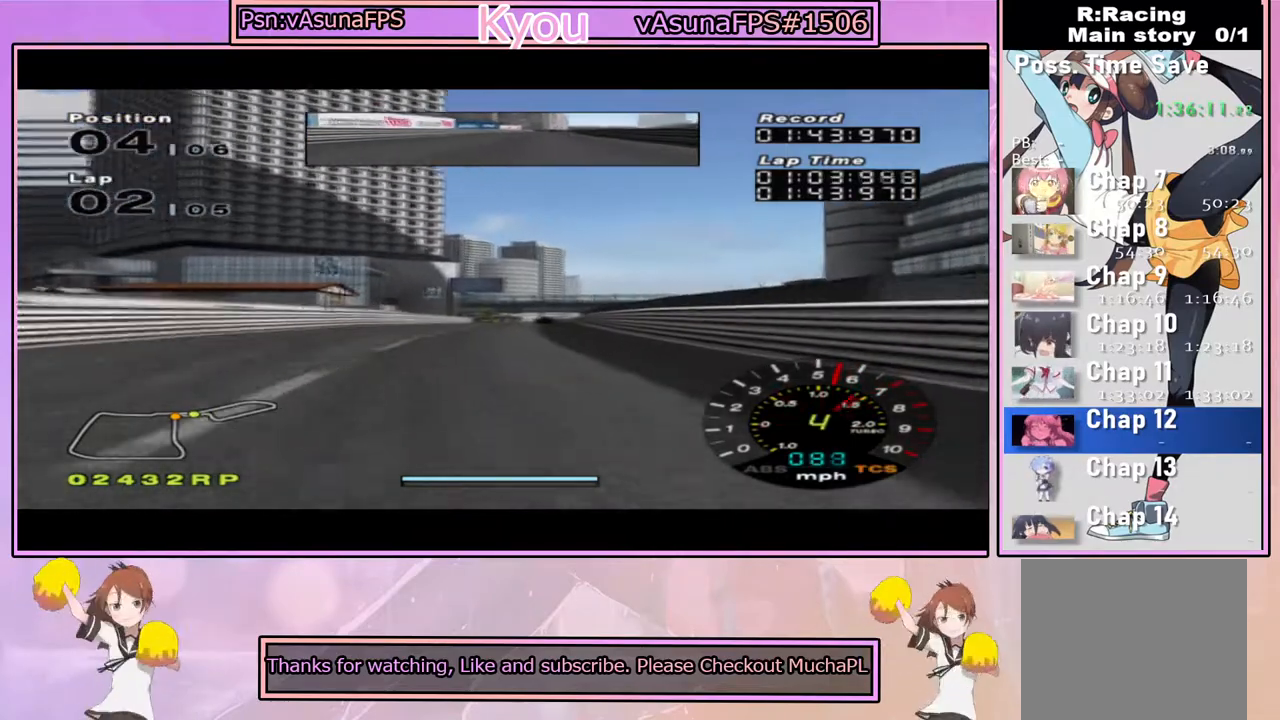
{"buttons": ["CROSS"], "left_stick": "center", "right_stick": "center", "events": []}
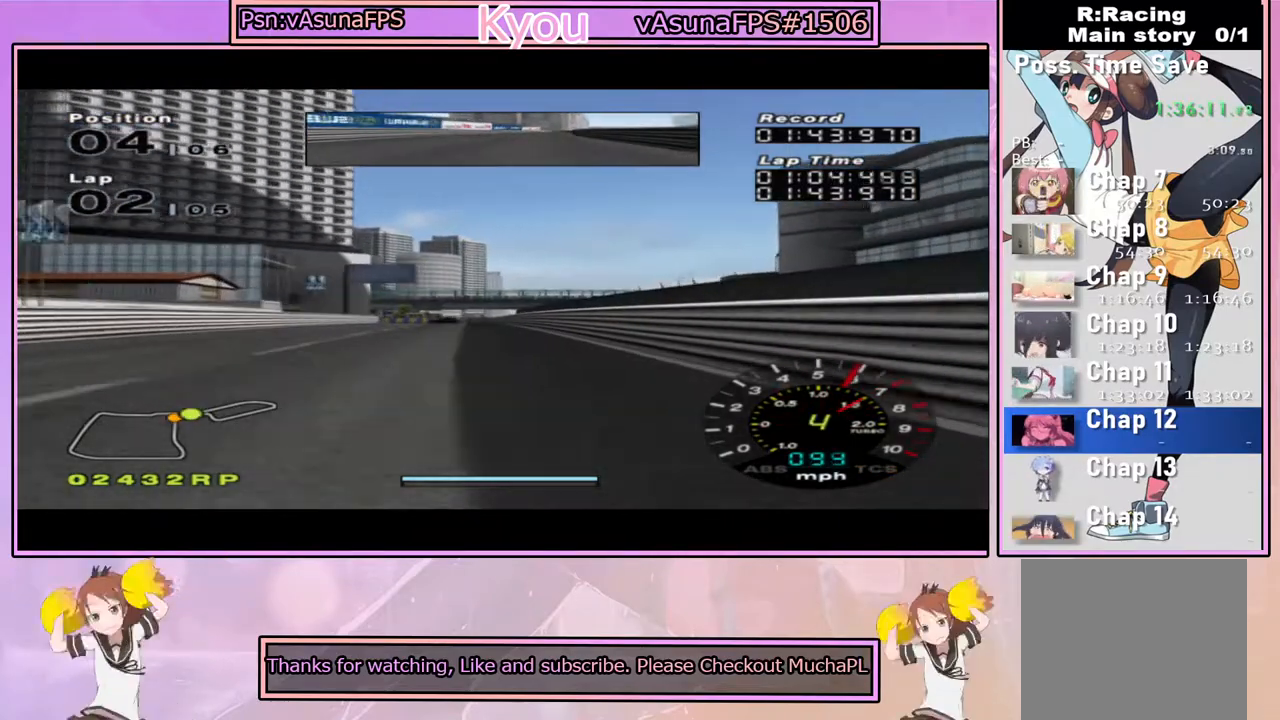
{"buttons": ["CROSS"], "left_stick": "center", "right_stick": "center", "events": []}
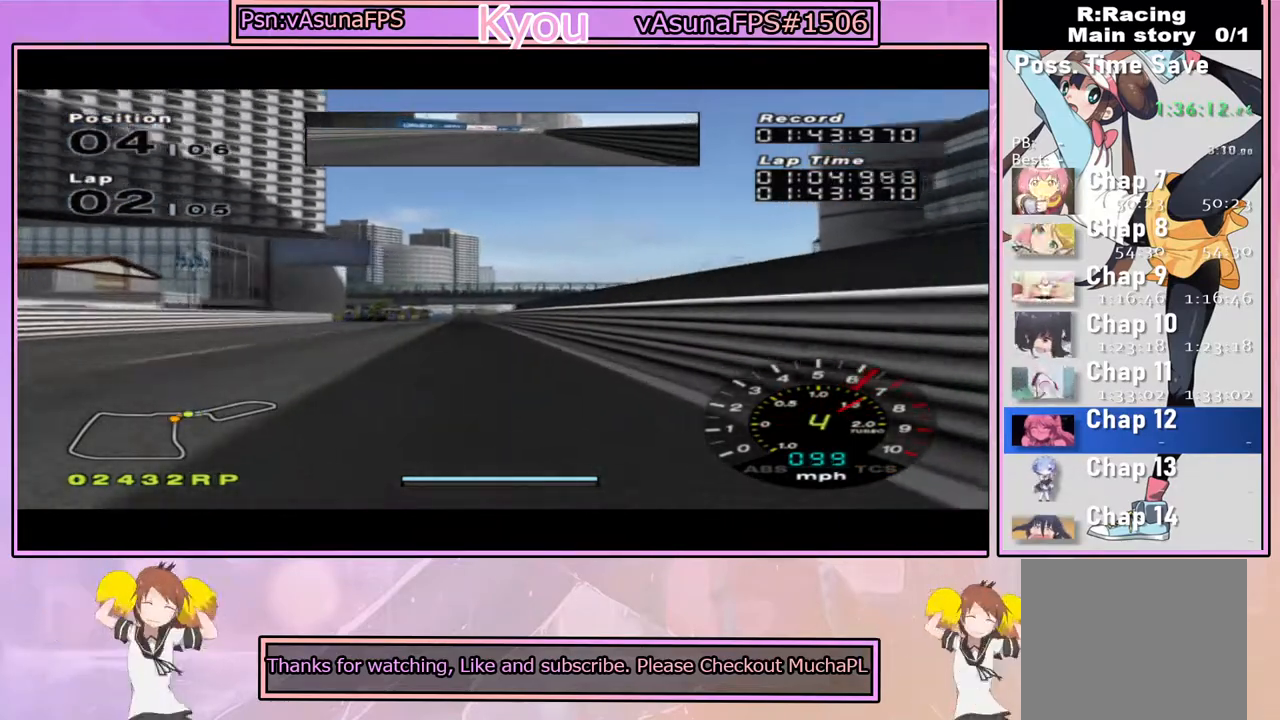
{"buttons": ["SQUARE"], "left_stick": "center", "right_stick": "center", "events": [[267, "left_stick", "left"], [383, "CROSS", "up"], [450, "SQUARE", "down"], [450, "left_stick", "center"]]}
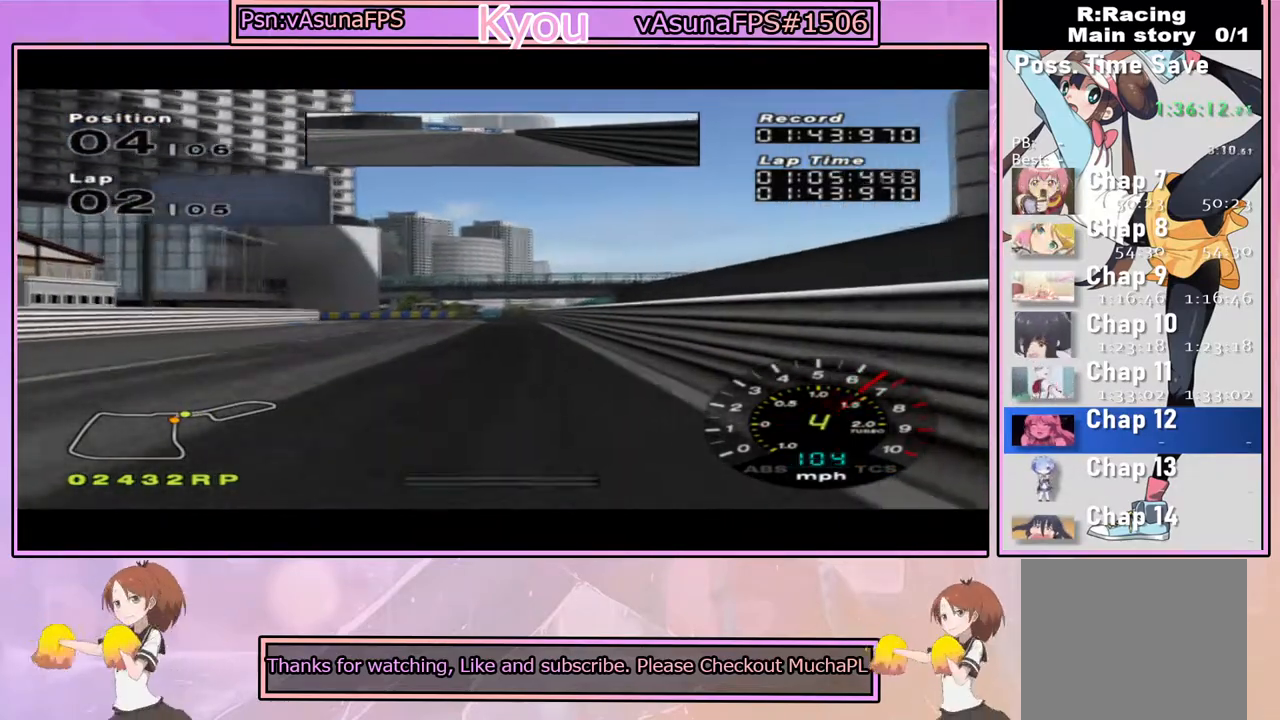
{"buttons": ["SQUARE"], "left_stick": "left", "right_stick": "center", "events": [[133, "SQUARE", "up"], [400, "left_stick", "left"], [483, "SQUARE", "down"]]}
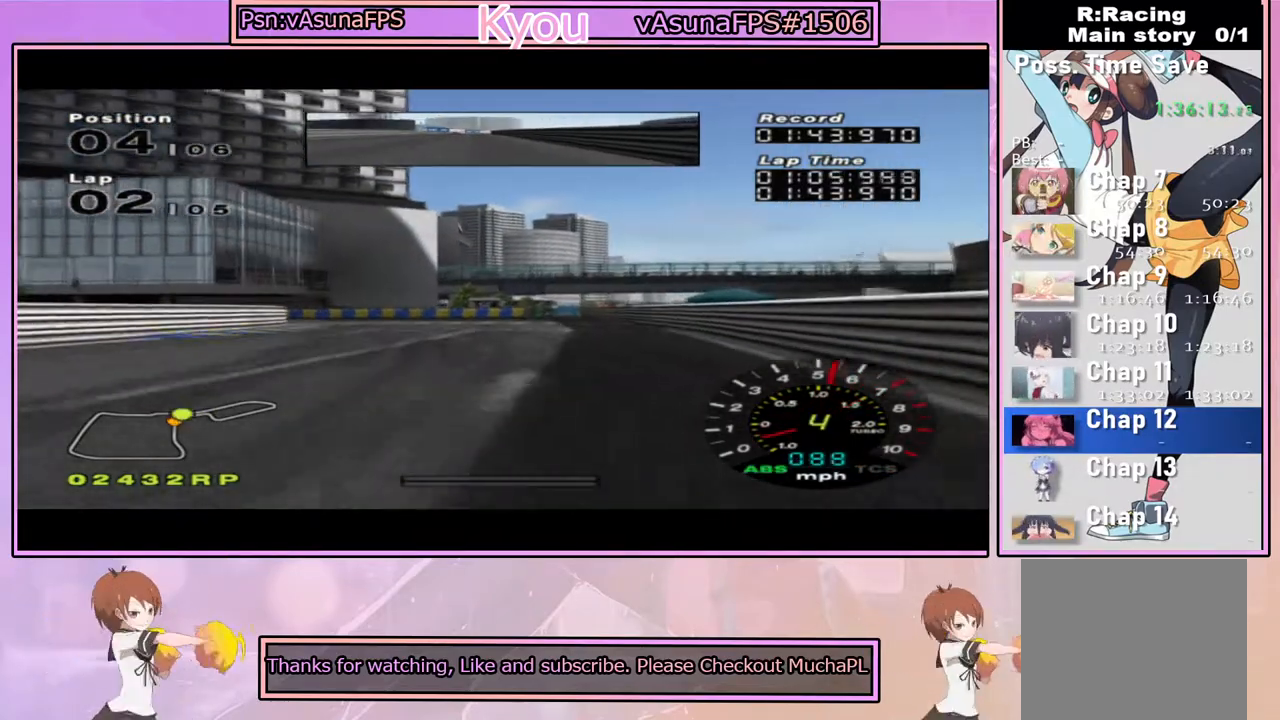
{"buttons": [], "left_stick": "left", "right_stick": "center", "events": [[117, "left_stick", "center"], [133, "SQUARE", "up"], [267, "left_stick", "left"]]}
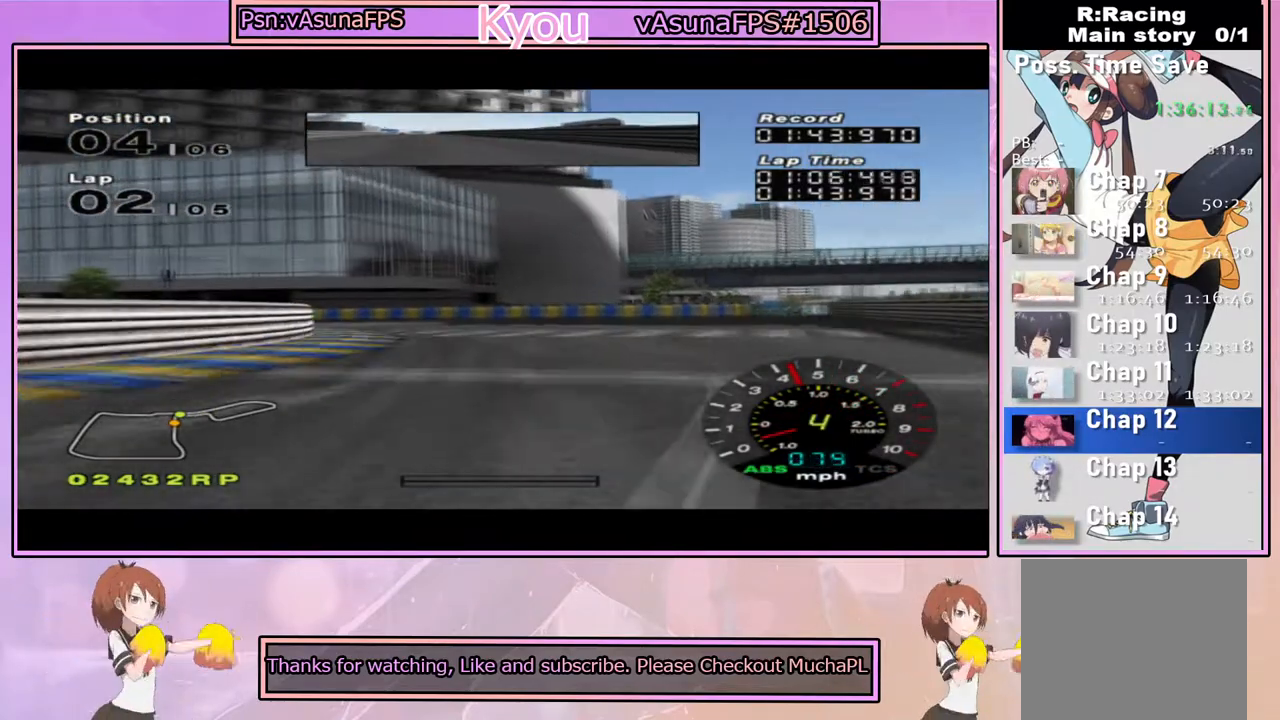
{"buttons": ["CROSS"], "left_stick": "left", "right_stick": "center", "events": [[117, "left_stick", "center"], [200, "left_stick", "left"], [317, "CROSS", "down"]]}
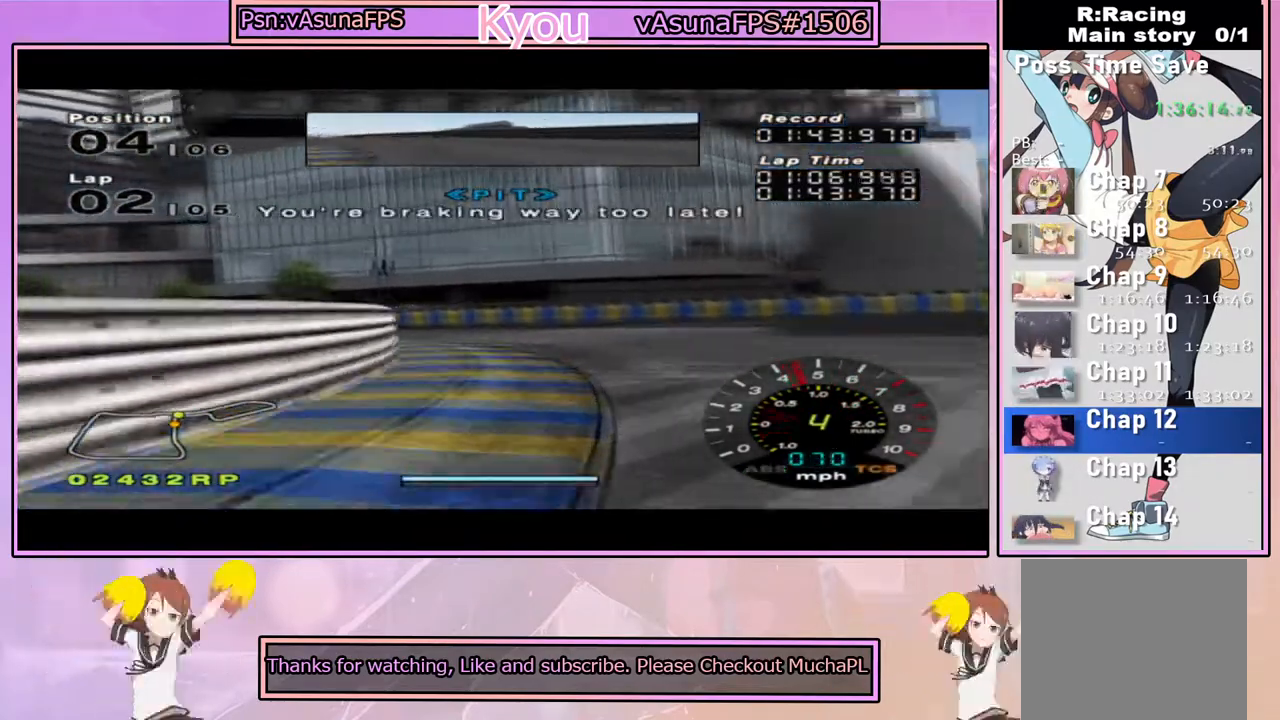
{"buttons": ["CROSS"], "left_stick": "left", "right_stick": "center", "events": [[17, "left_stick", "center"], [183, "left_stick", "left"]]}
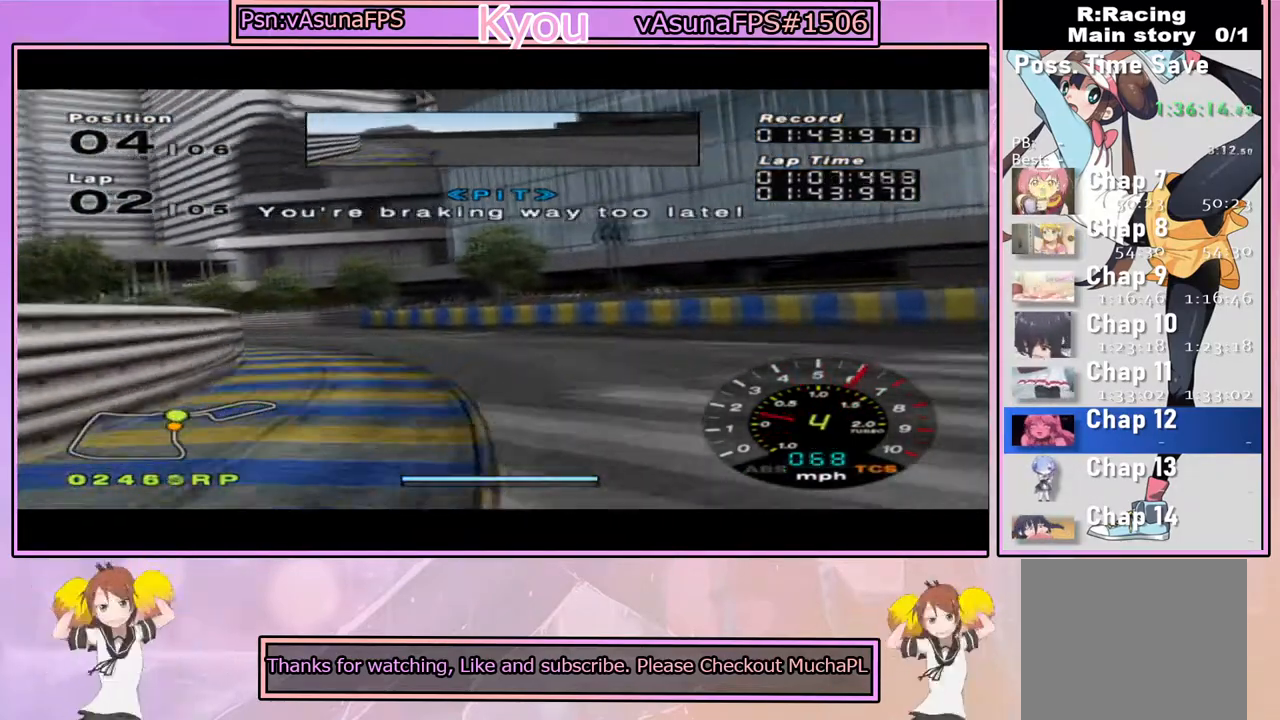
{"buttons": ["CROSS"], "left_stick": "center", "right_stick": "center", "events": [[200, "left_stick", "center"]]}
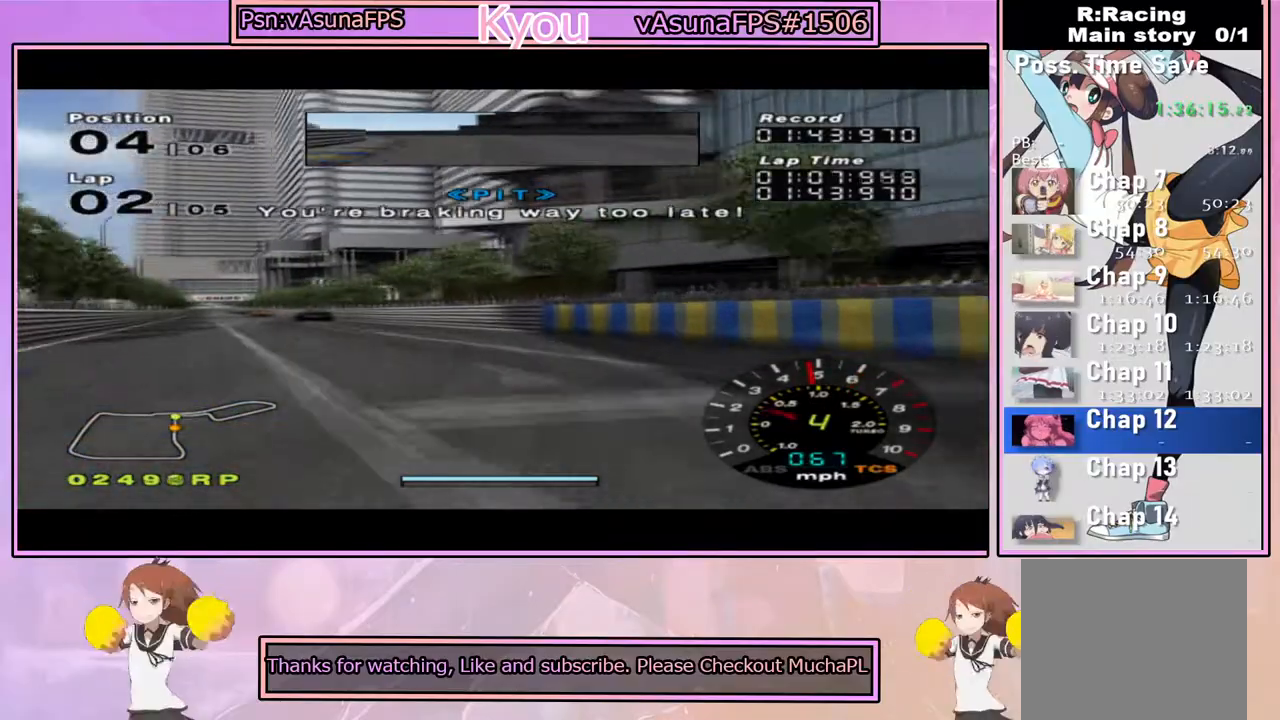
{"buttons": ["CROSS"], "left_stick": "center", "right_stick": "center", "events": [[17, "left_stick", "left"], [300, "left_stick", "center"]]}
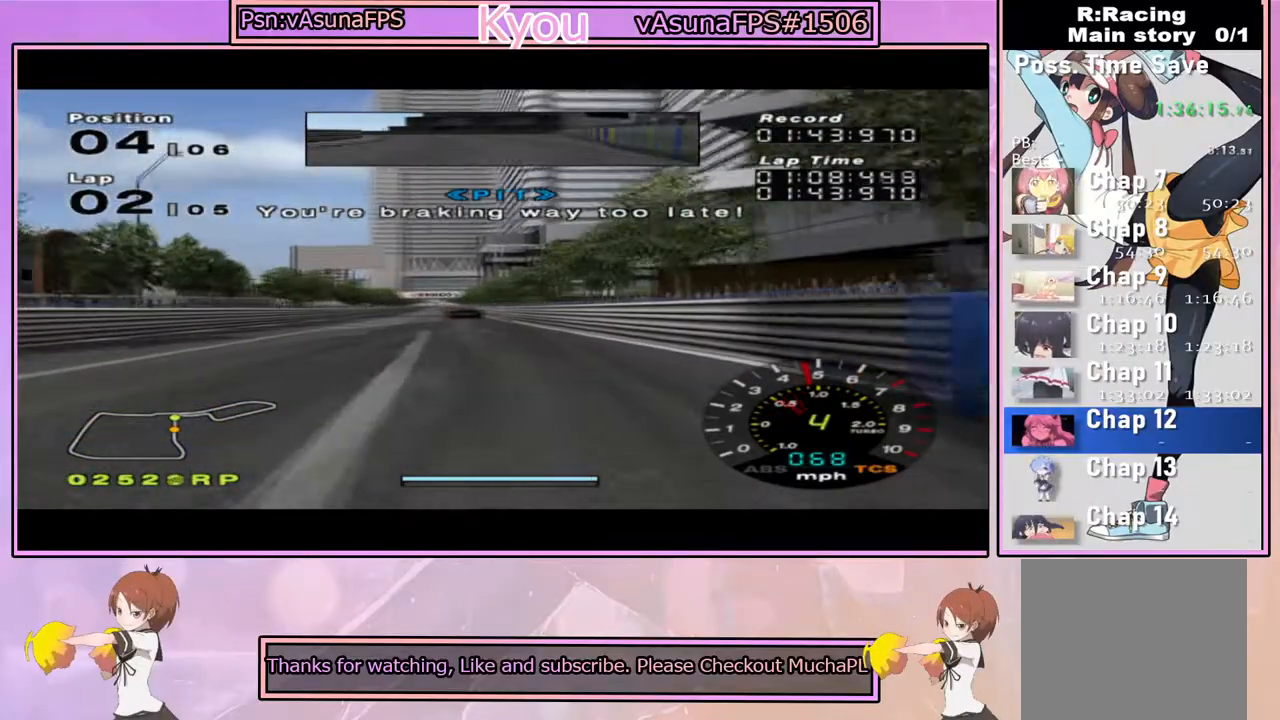
{"buttons": ["CROSS"], "left_stick": "center", "right_stick": "center", "events": []}
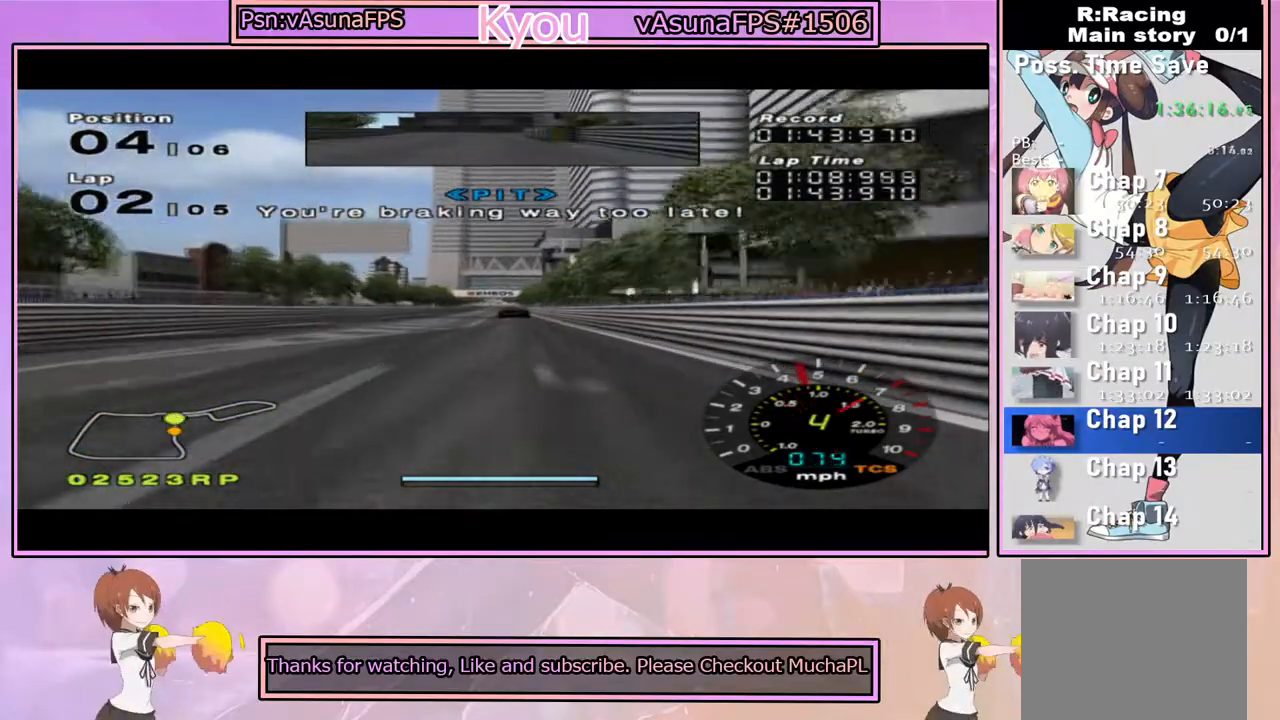
{"buttons": ["CROSS"], "left_stick": "center", "right_stick": "center", "events": []}
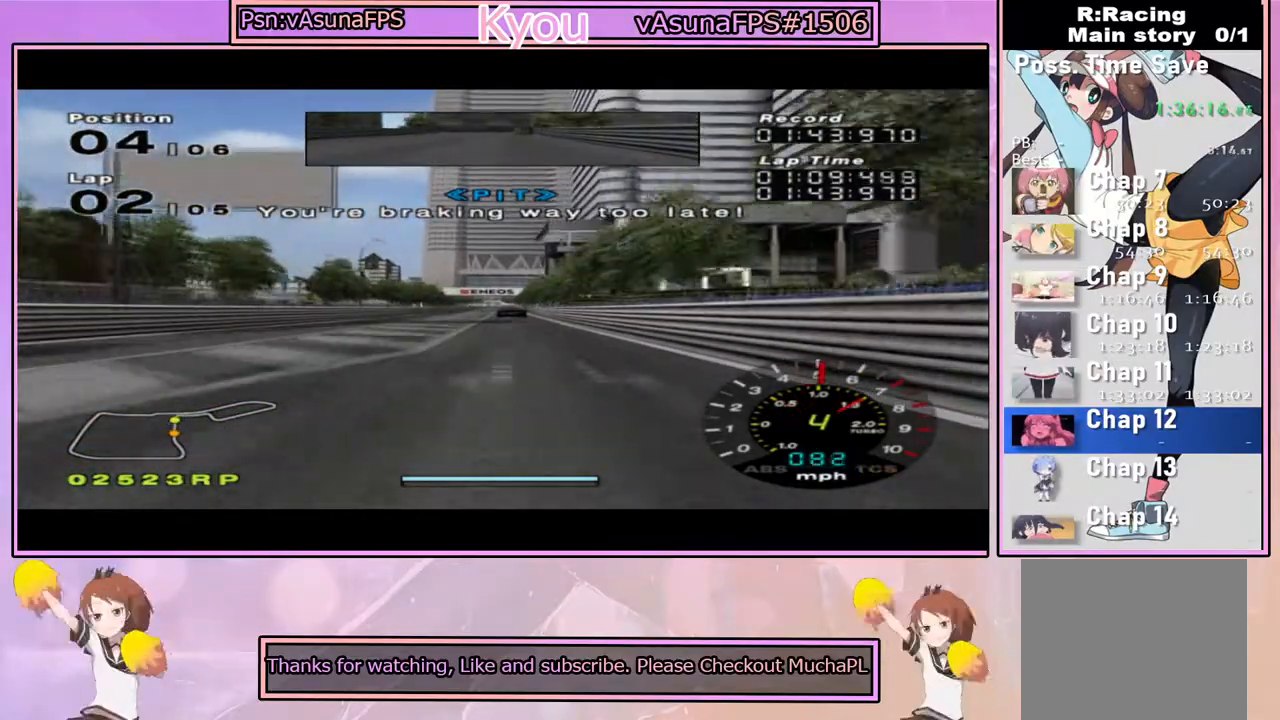
{"buttons": ["CROSS"], "left_stick": "center", "right_stick": "center", "events": []}
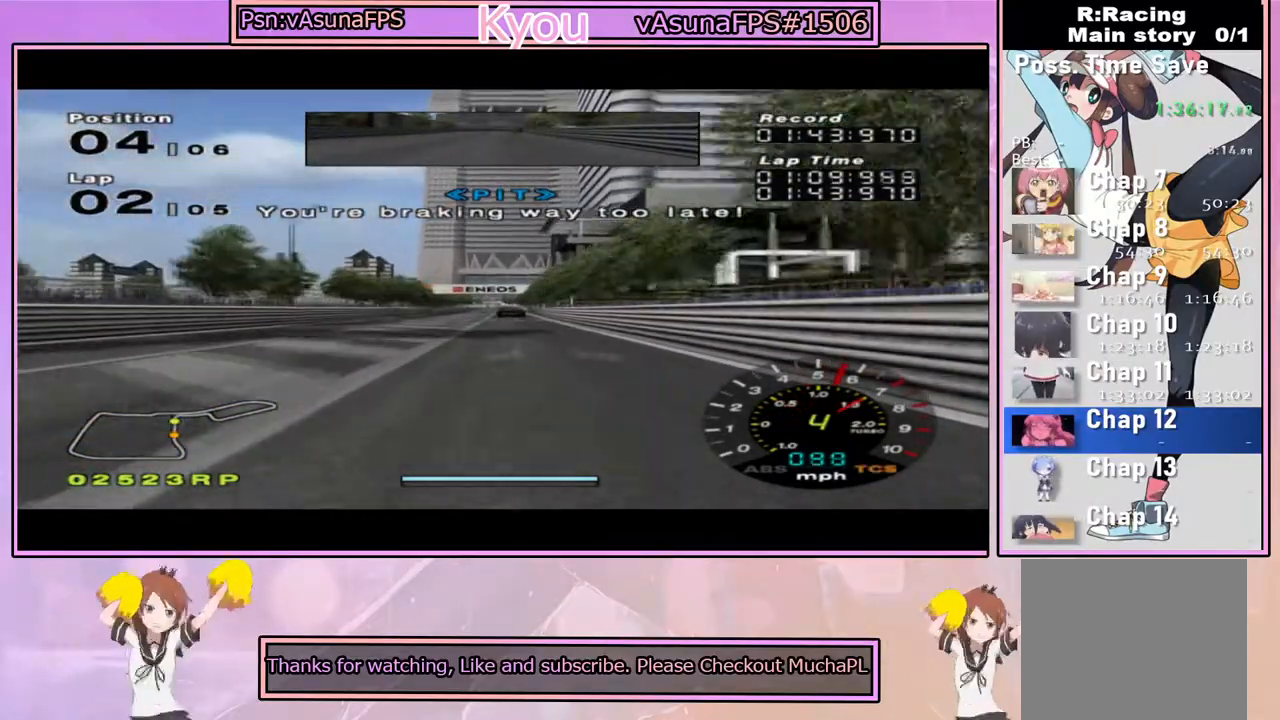
{"buttons": ["CROSS"], "left_stick": "center", "right_stick": "center", "events": []}
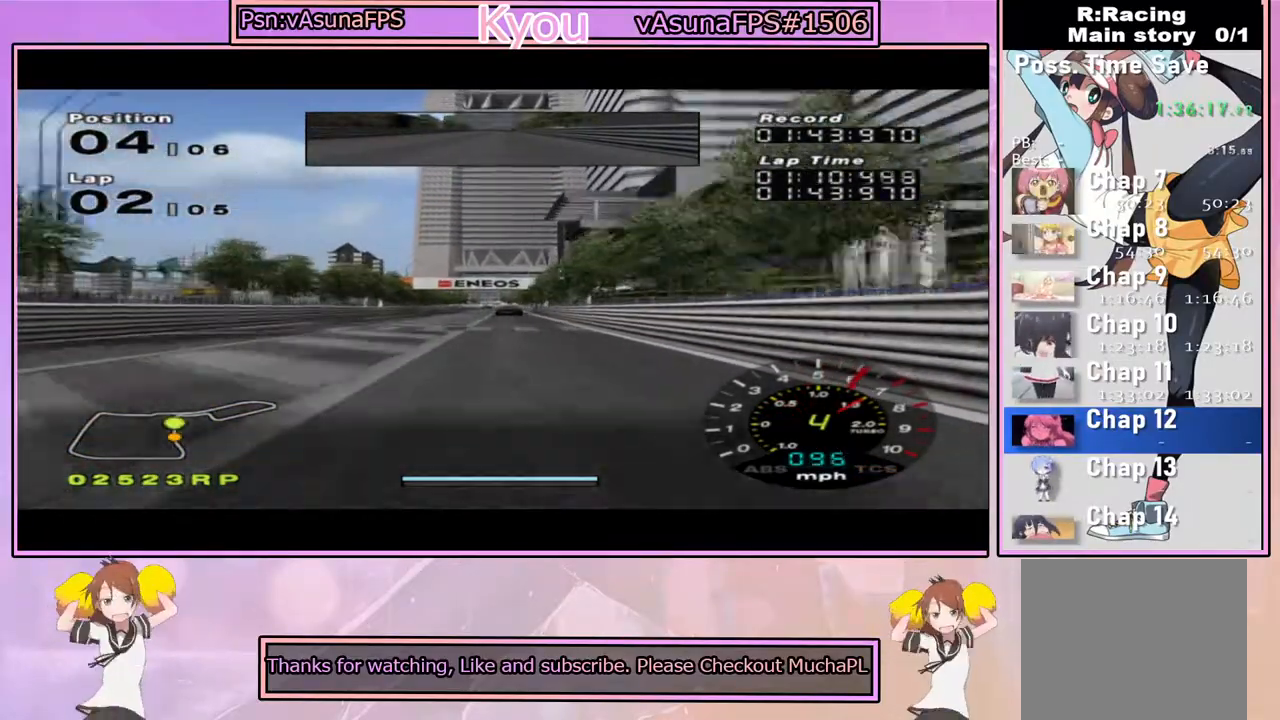
{"buttons": ["CROSS"], "left_stick": "center", "right_stick": "center", "events": []}
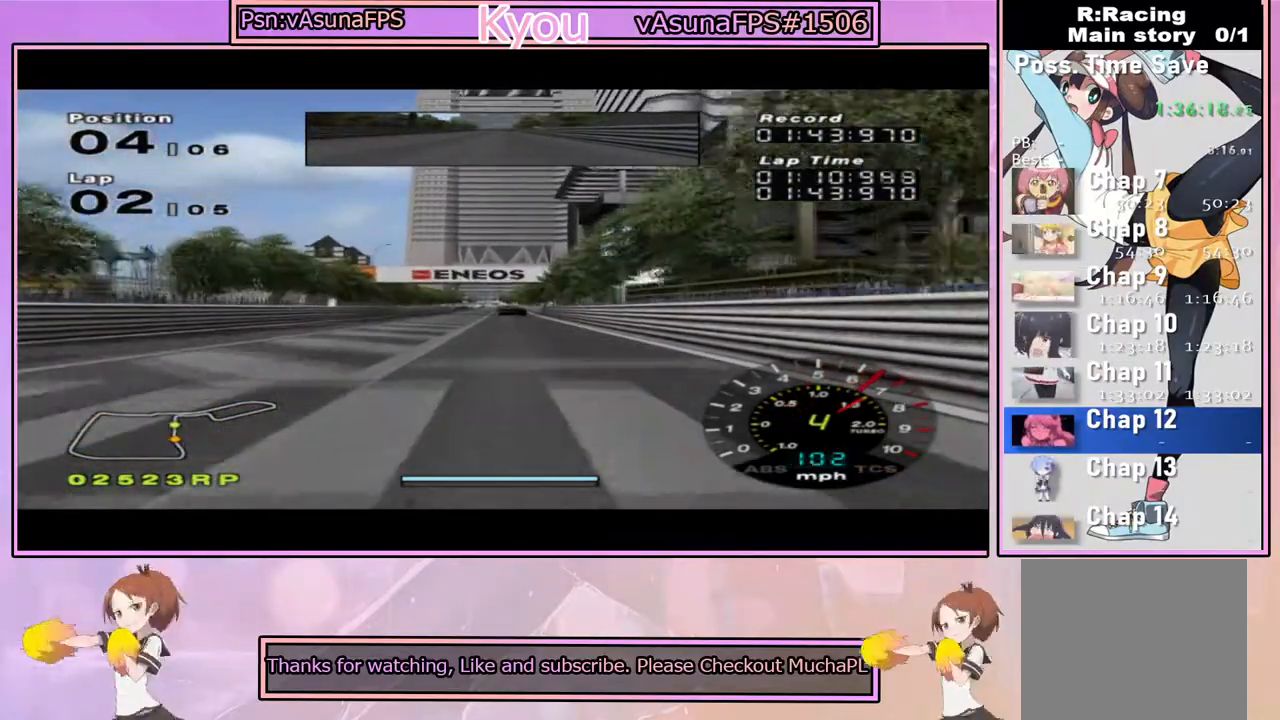
{"buttons": ["CROSS"], "left_stick": "center", "right_stick": "center", "events": []}
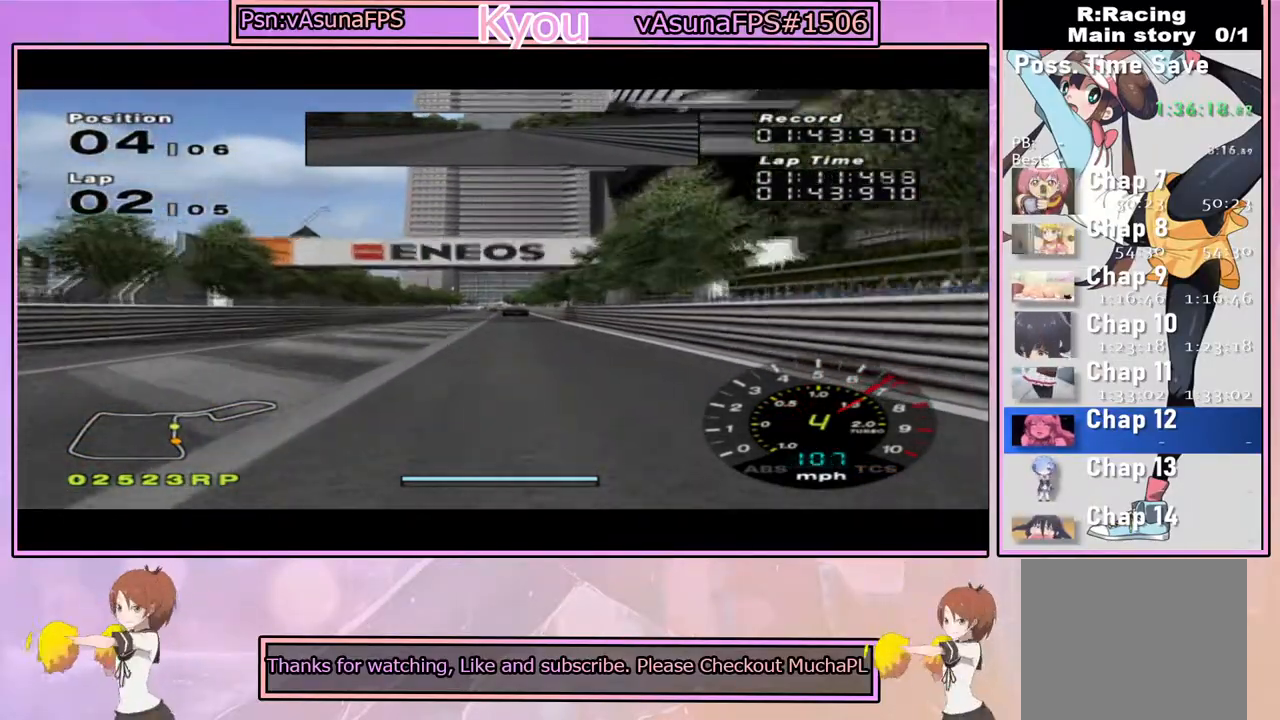
{"buttons": ["CROSS"], "left_stick": "center", "right_stick": "center", "events": []}
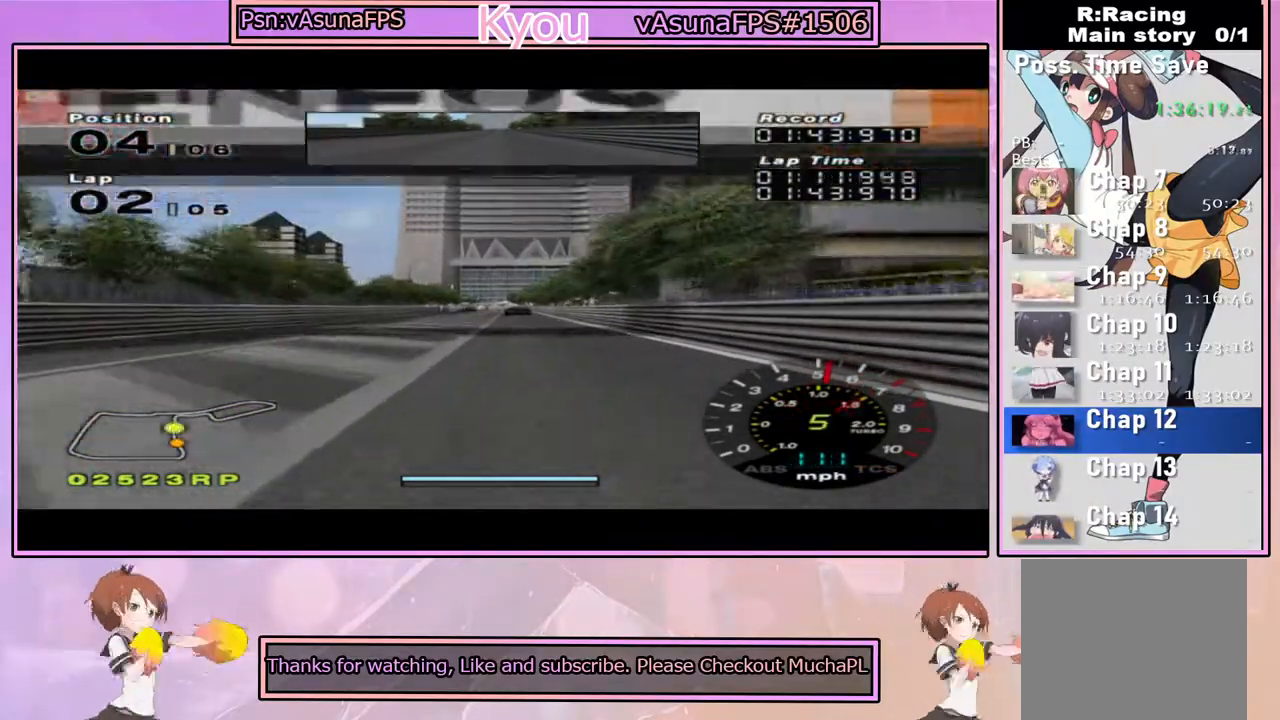
{"buttons": ["CROSS"], "left_stick": "center", "right_stick": "center", "events": []}
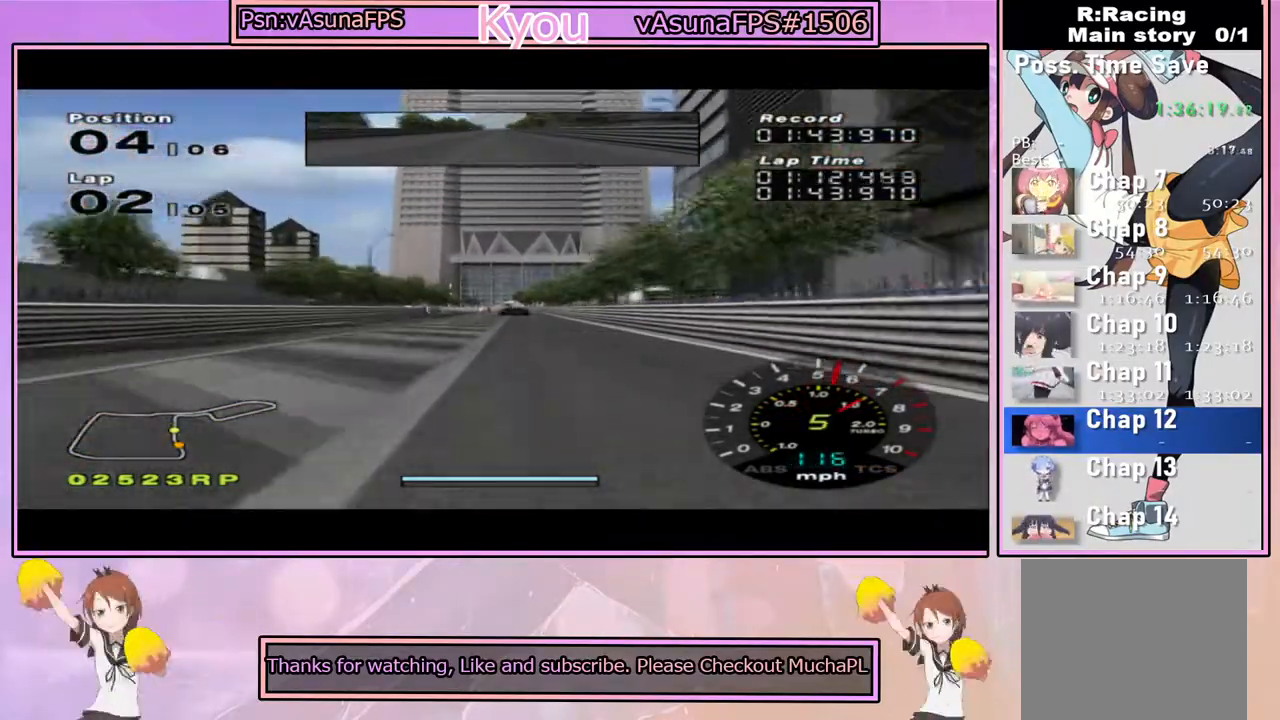
{"buttons": ["CROSS"], "left_stick": "center", "right_stick": "center", "events": []}